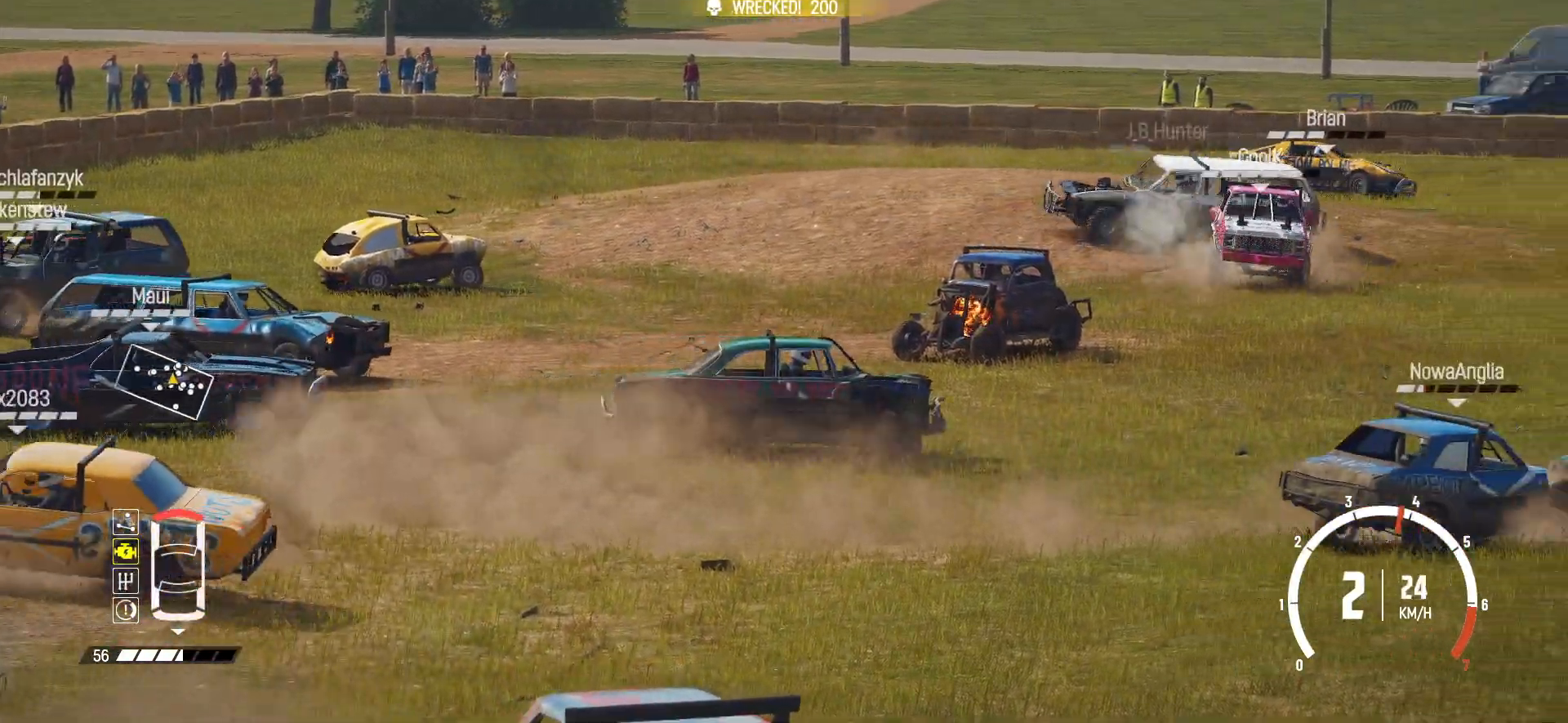
Gameplay with a controller (Xbox layout); each line is a JSON object with the inputs held at the frame after it. "events" lists button and stick changes between this image and that frame as [ms after this image, input, new state], when the widget could be followed in between. Not read: L3 R3 right_stick.
{"buttons": ["R2"], "left_stick": "center", "events": [[350, "left_stick", "center"]]}
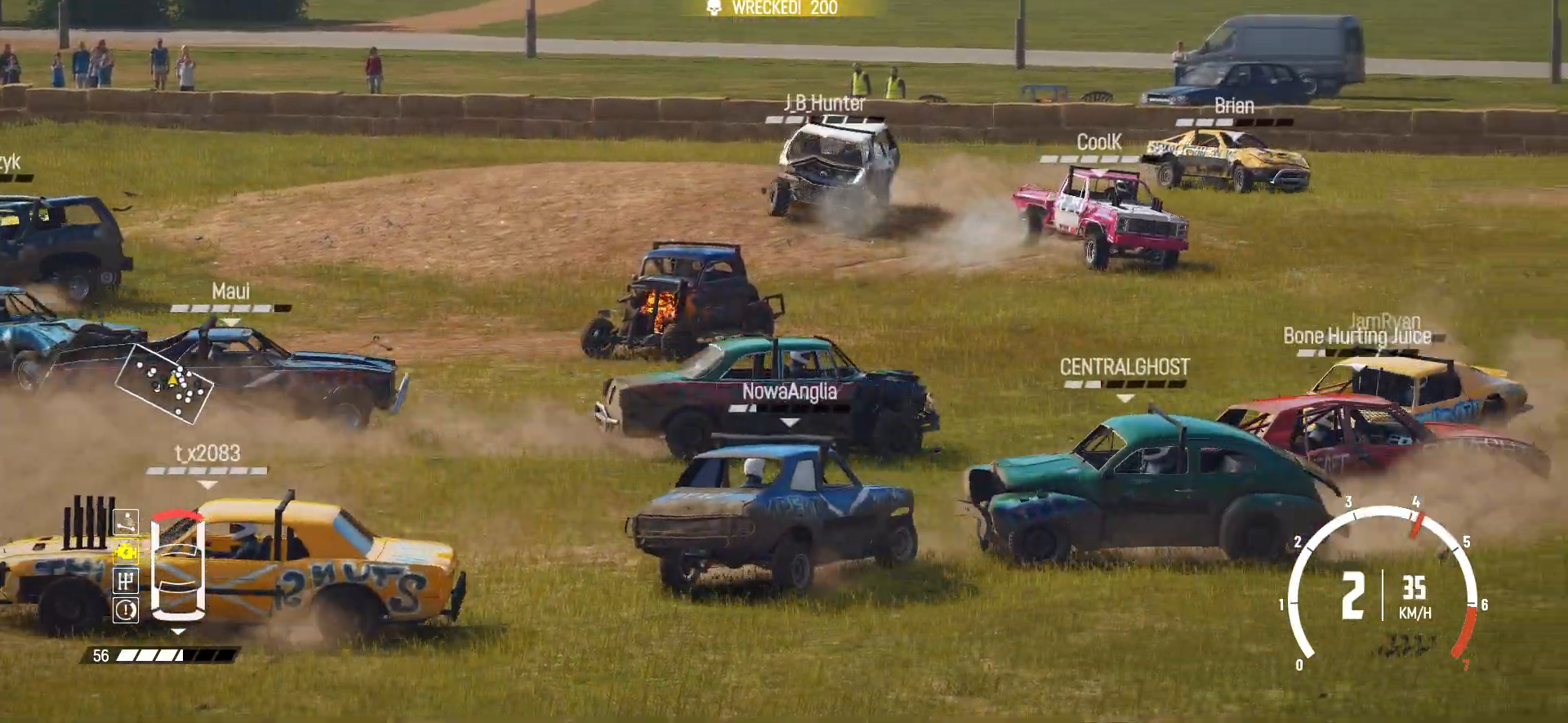
{"buttons": ["R2"], "left_stick": "left", "events": [[283, "left_stick", "left"]]}
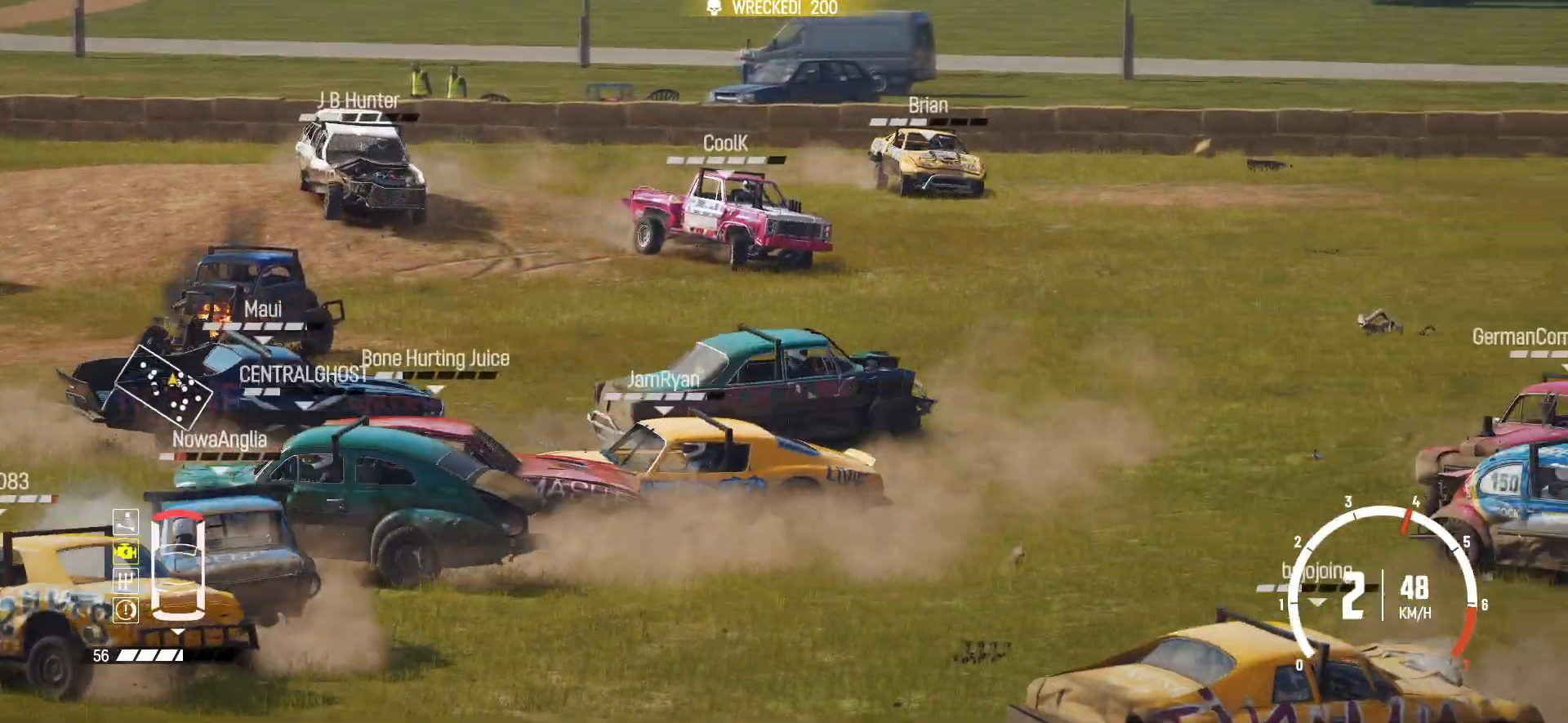
{"buttons": ["L2"], "left_stick": "left", "events": [[500, "L2", "down"], [500, "R2", "up"]]}
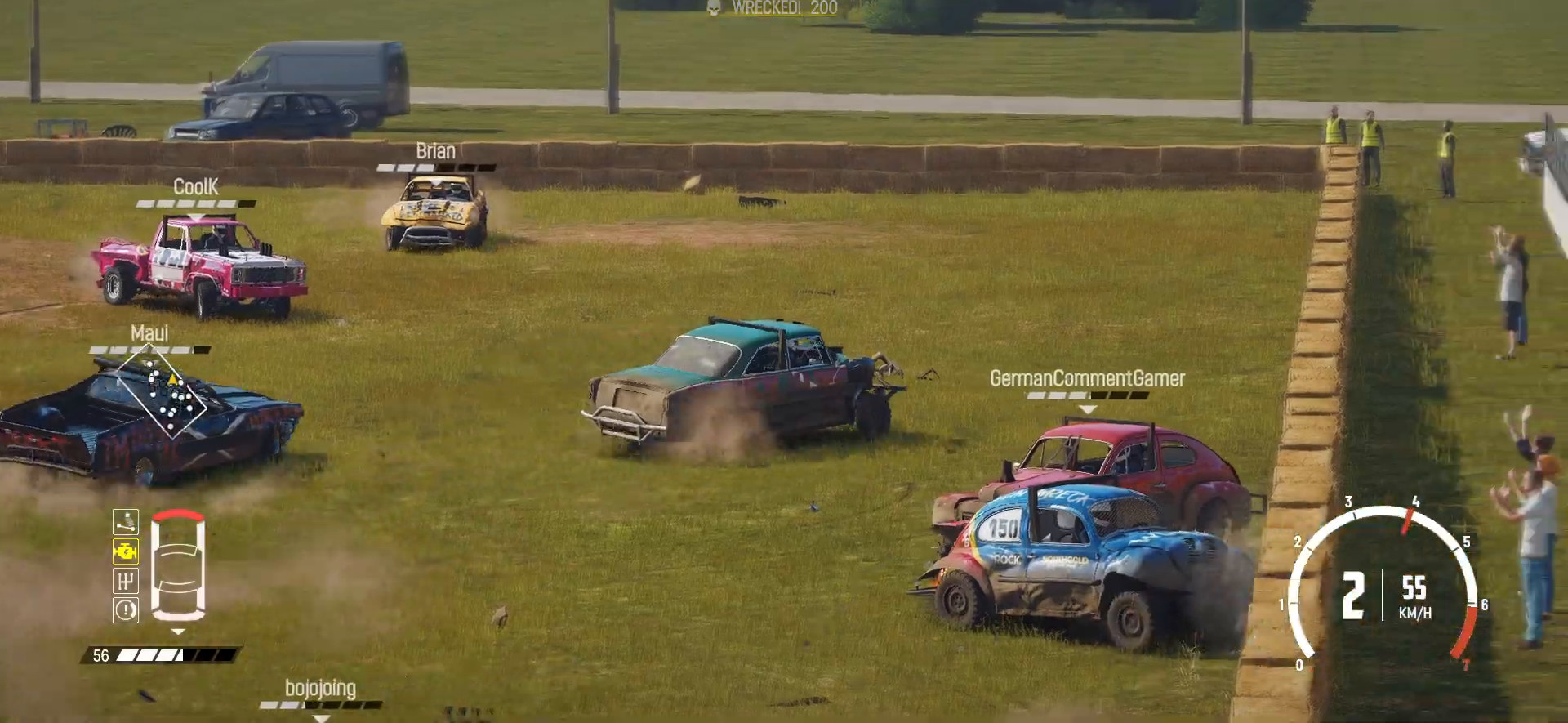
{"buttons": ["B", "L2"], "left_stick": "left", "events": [[183, "B", "down"], [250, "L2", "up"], [400, "L2", "down"]]}
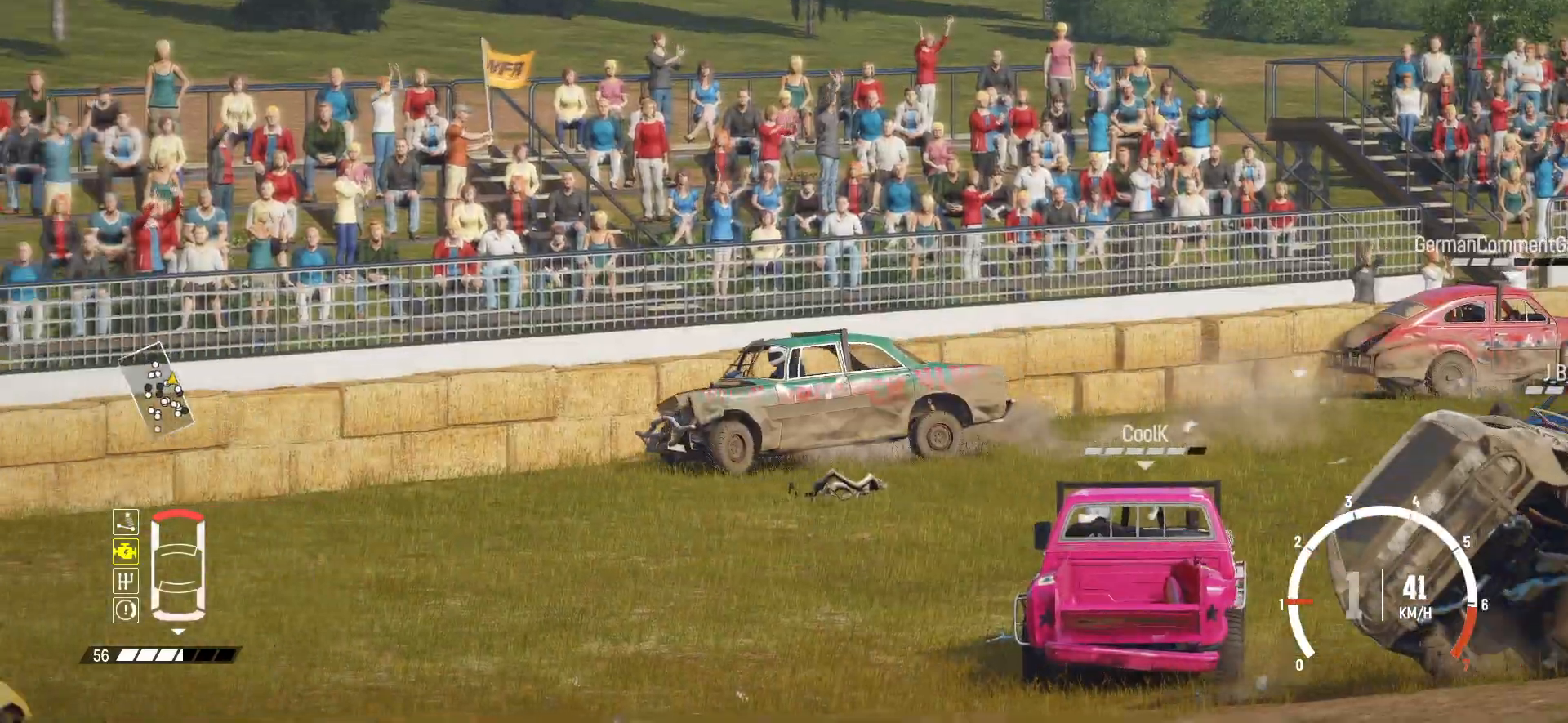
{"buttons": ["R2"], "left_stick": "left", "events": [[50, "L2", "up"], [200, "B", "up"], [200, "R2", "down"]]}
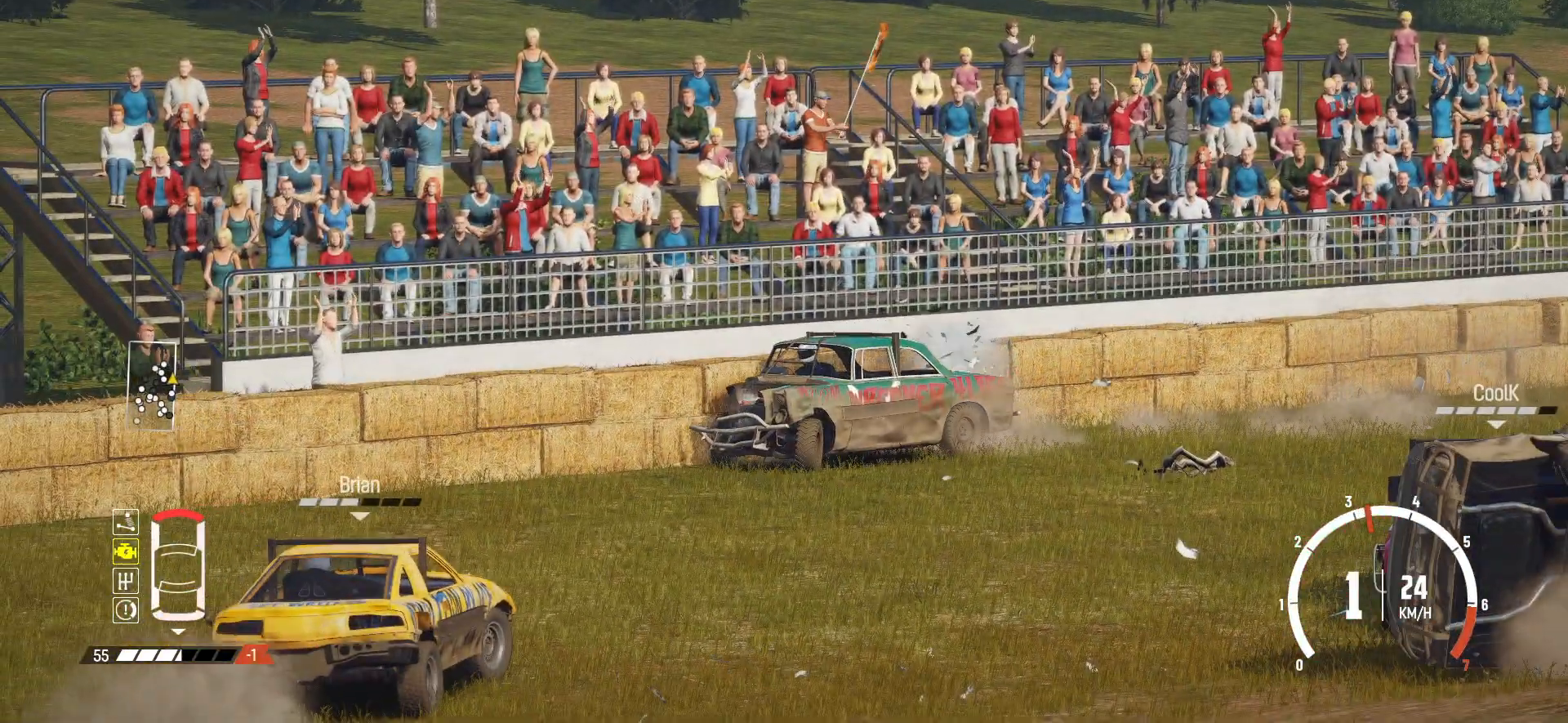
{"buttons": ["R2"], "left_stick": "left", "events": []}
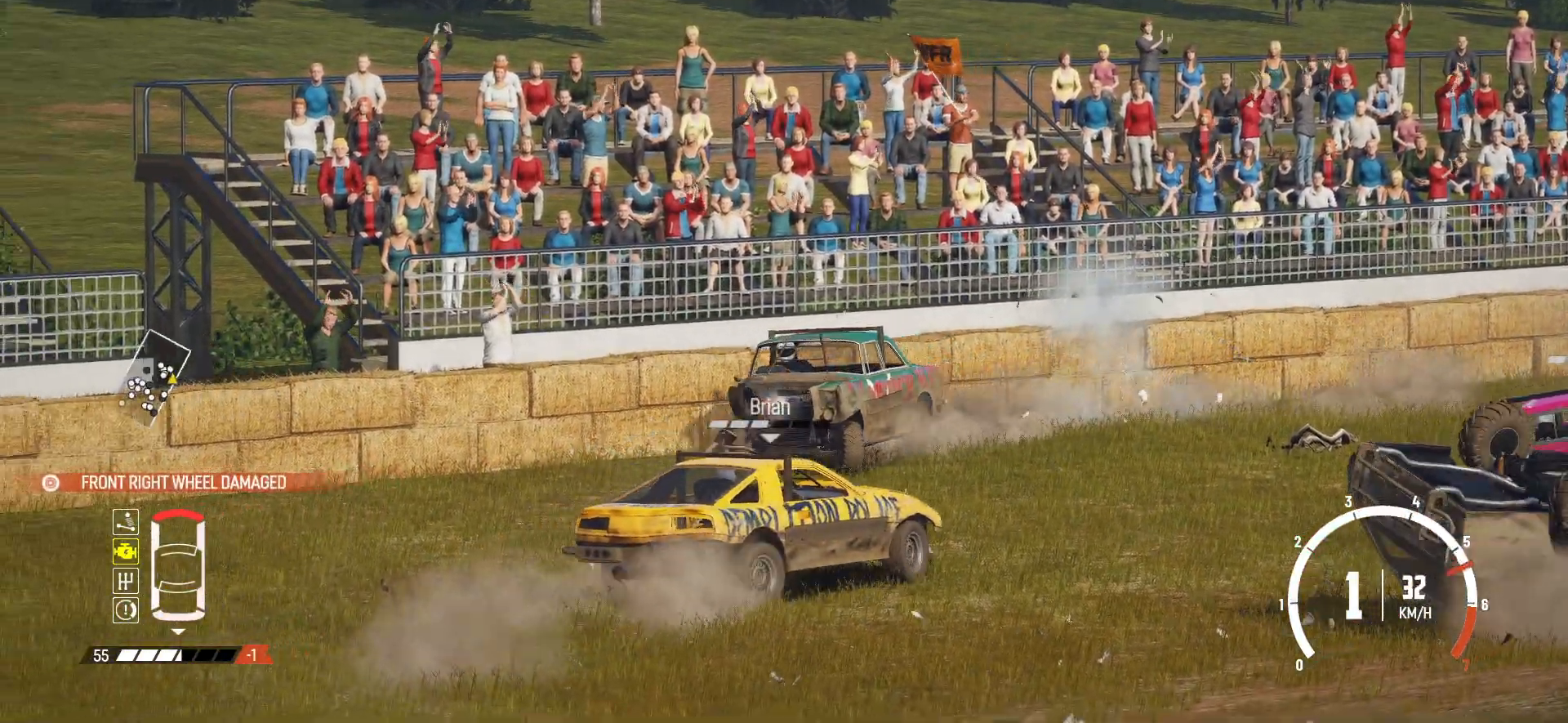
{"buttons": ["R2"], "left_stick": "center", "events": [[300, "left_stick", "center"]]}
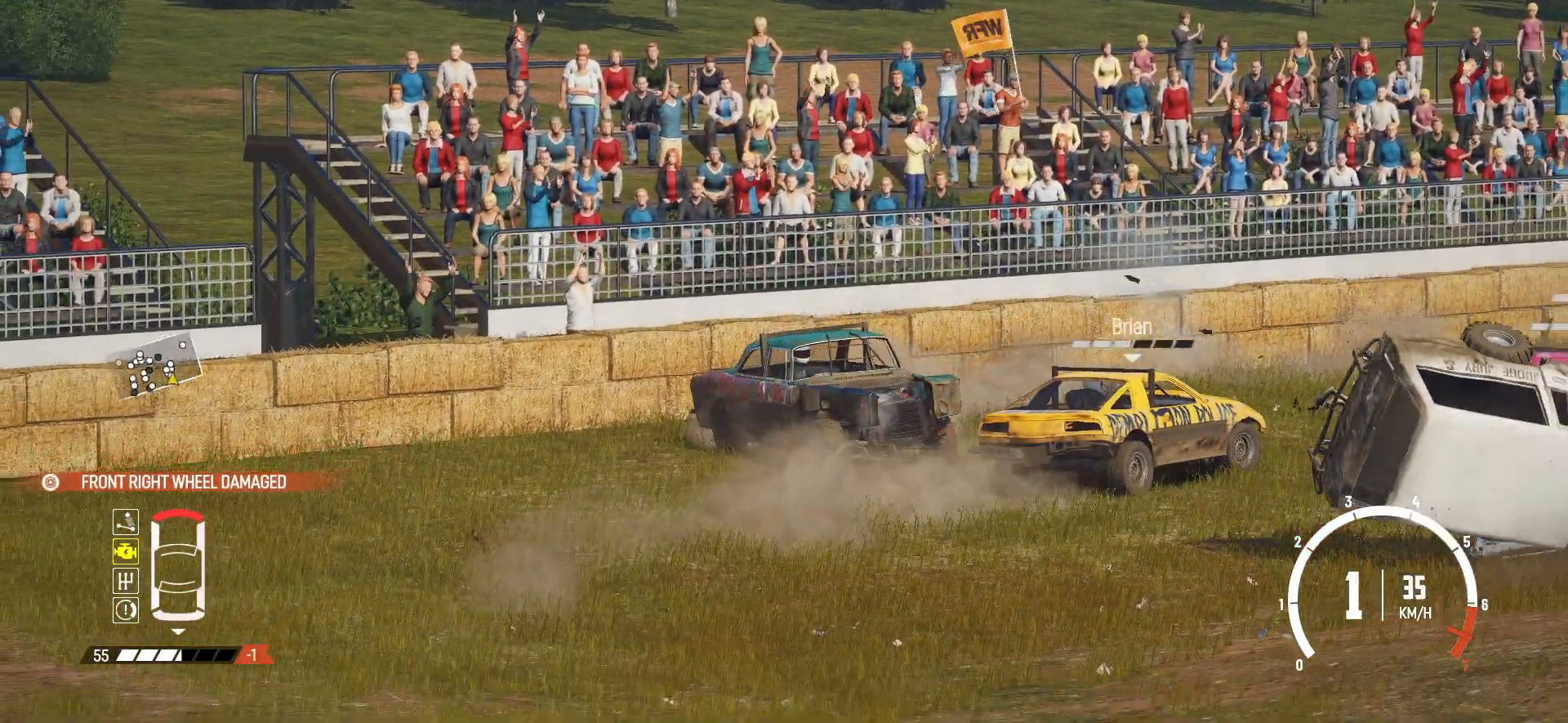
{"buttons": ["R2"], "left_stick": "center", "events": [[100, "R2", "up"], [150, "R2", "down"]]}
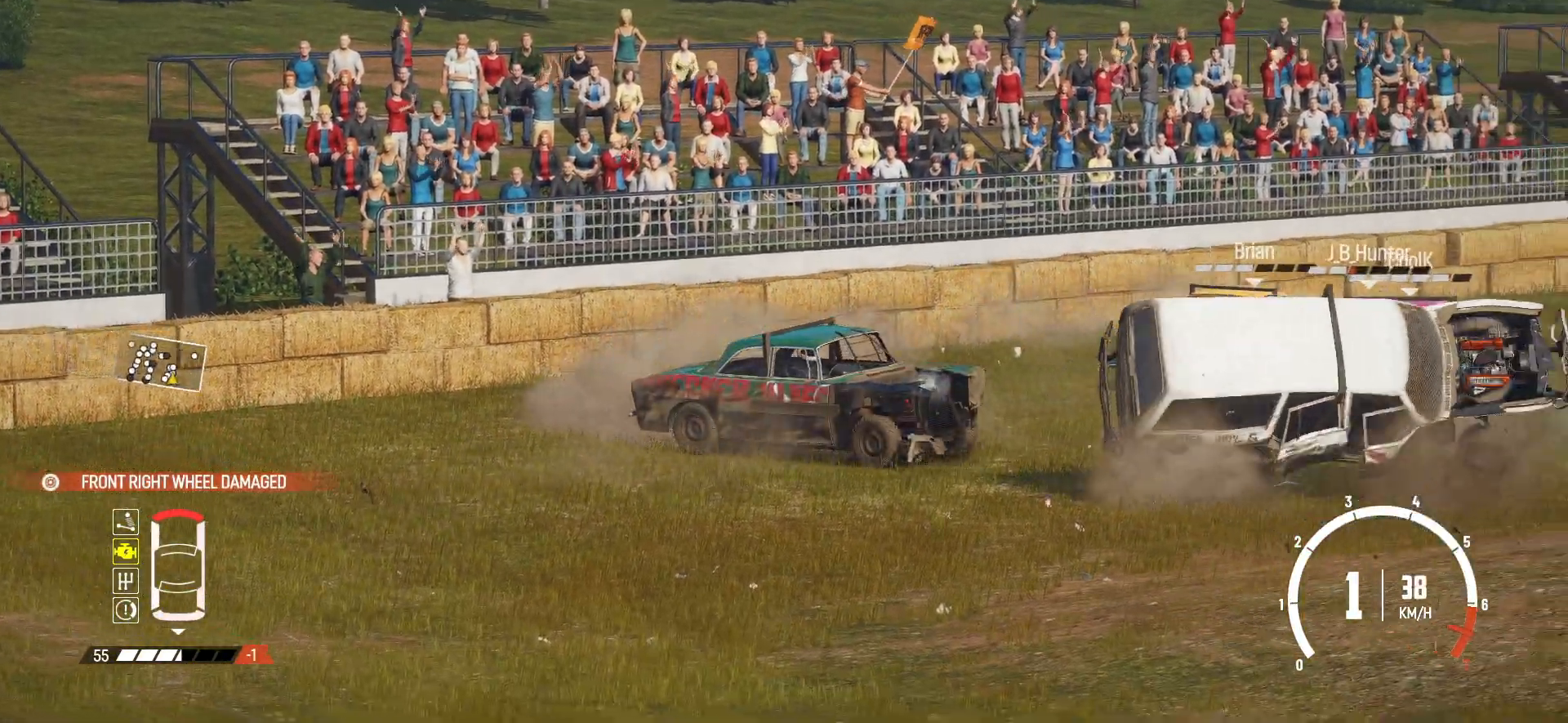
{"buttons": ["R2"], "left_stick": "left", "events": [[183, "left_stick", "left"], [483, "R2", "up"], [500, "R2", "down"]]}
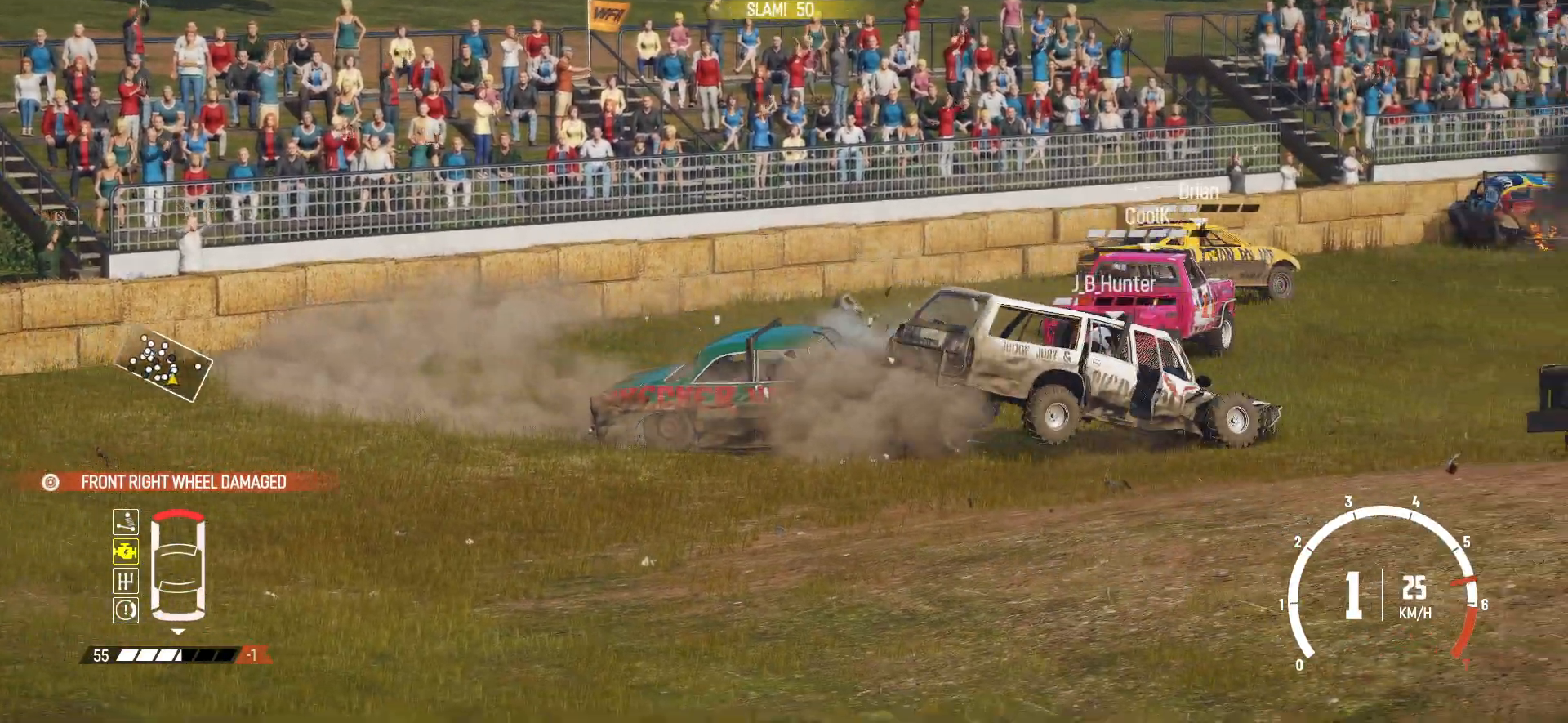
{"buttons": ["R2"], "left_stick": "center", "events": [[283, "left_stick", "center"]]}
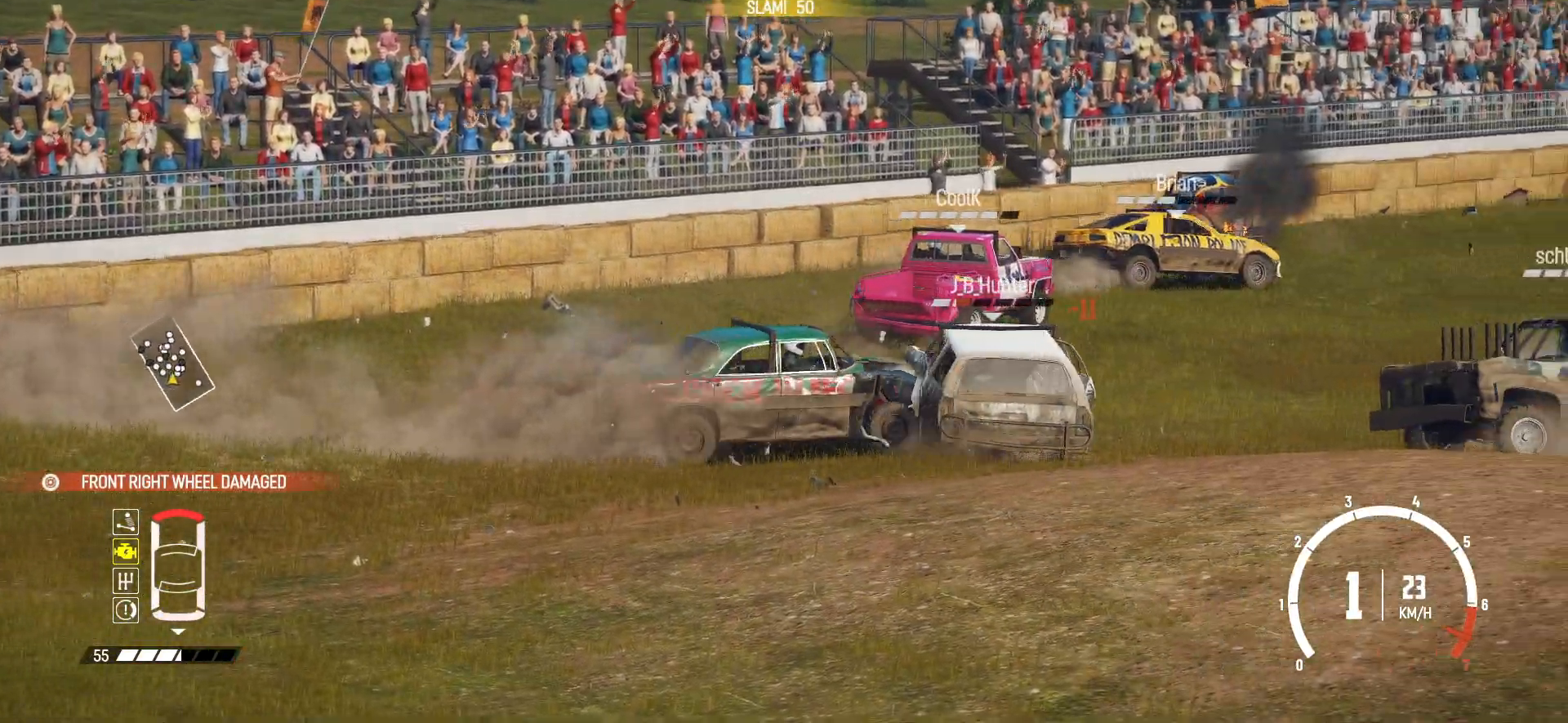
{"buttons": [], "left_stick": "right", "events": [[83, "left_stick", "right"], [500, "R2", "up"]]}
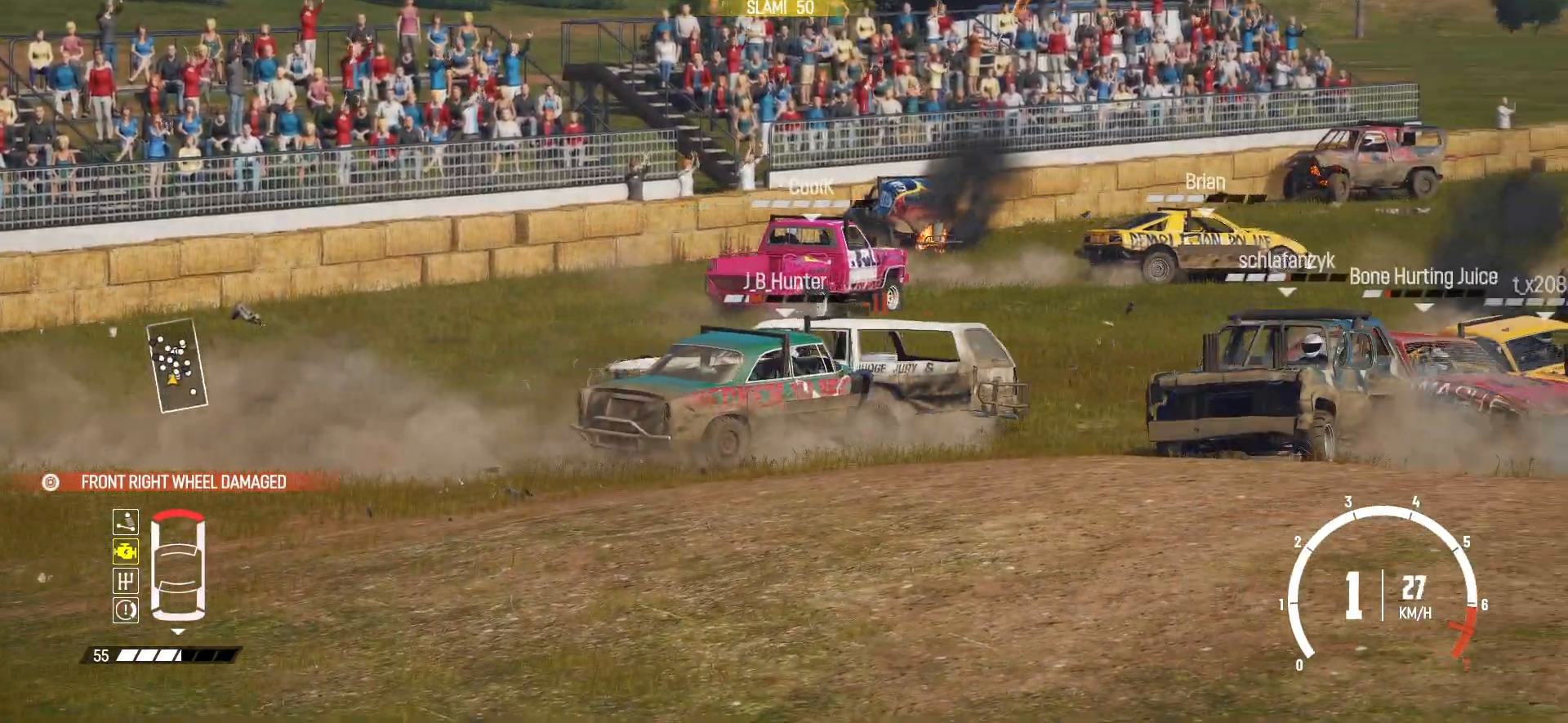
{"buttons": ["R2"], "left_stick": "right", "events": [[50, "R2", "down"]]}
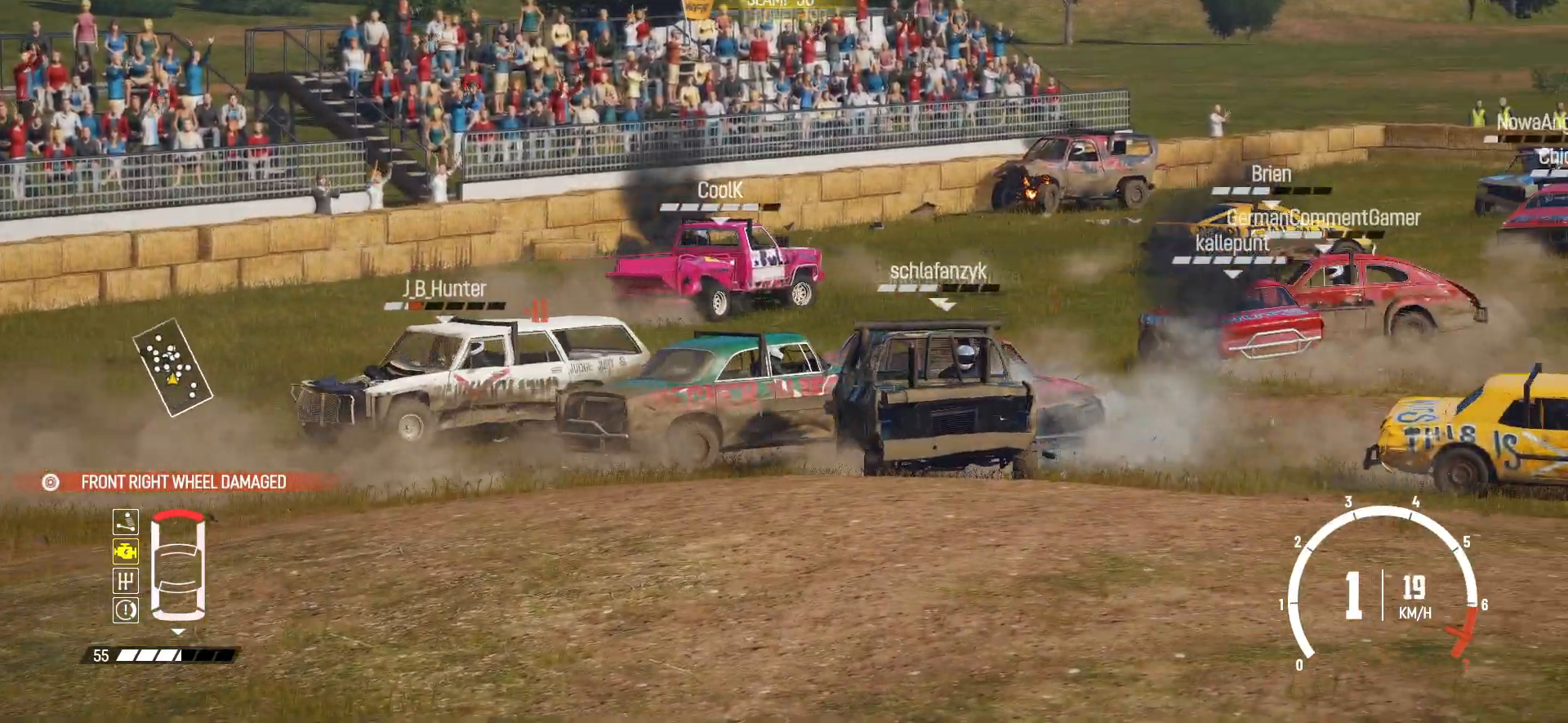
{"buttons": ["R2"], "left_stick": "right", "events": [[50, "left_stick", "center"], [333, "left_stick", "right"], [400, "R2", "up"], [450, "R2", "down"]]}
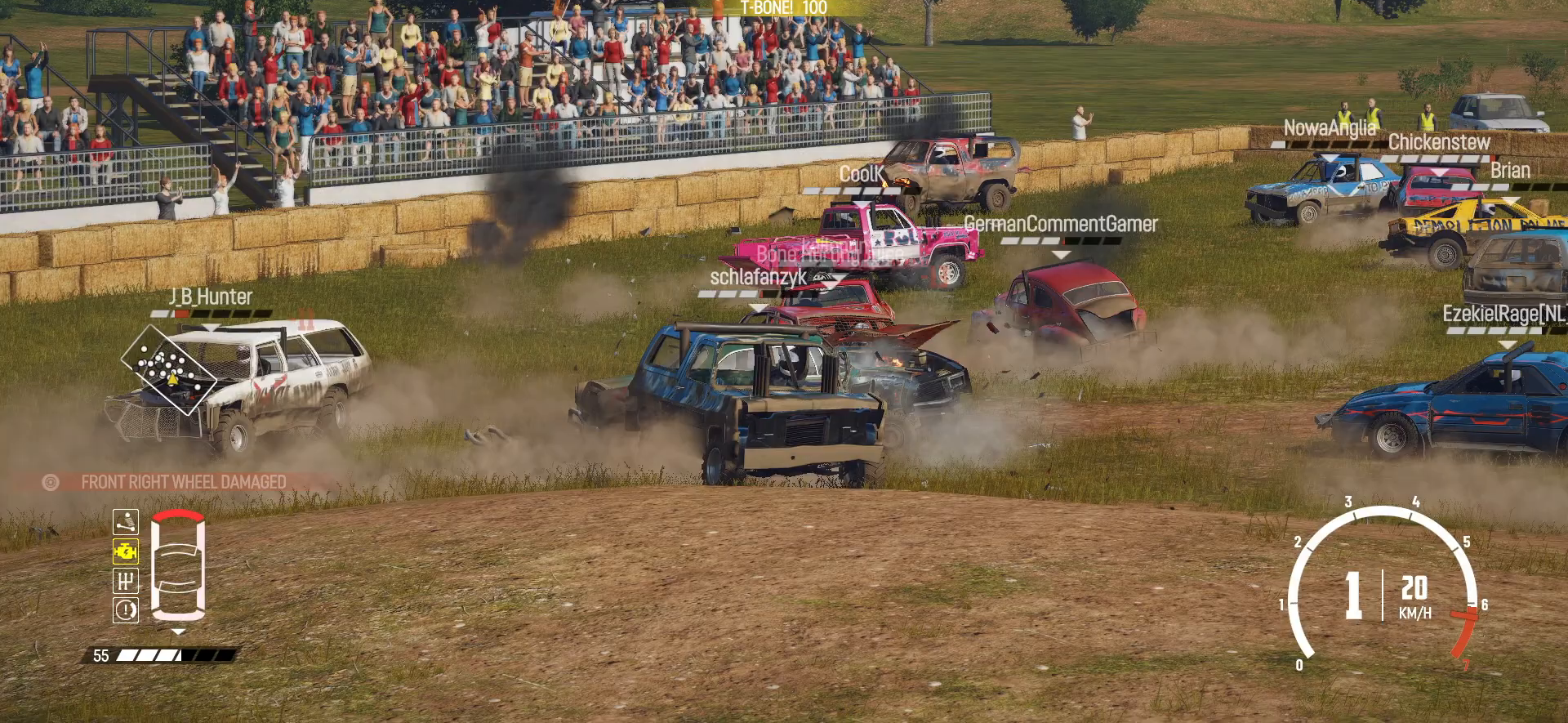
{"buttons": ["R2"], "left_stick": "right", "events": [[333, "R2", "up"], [350, "R2", "down"]]}
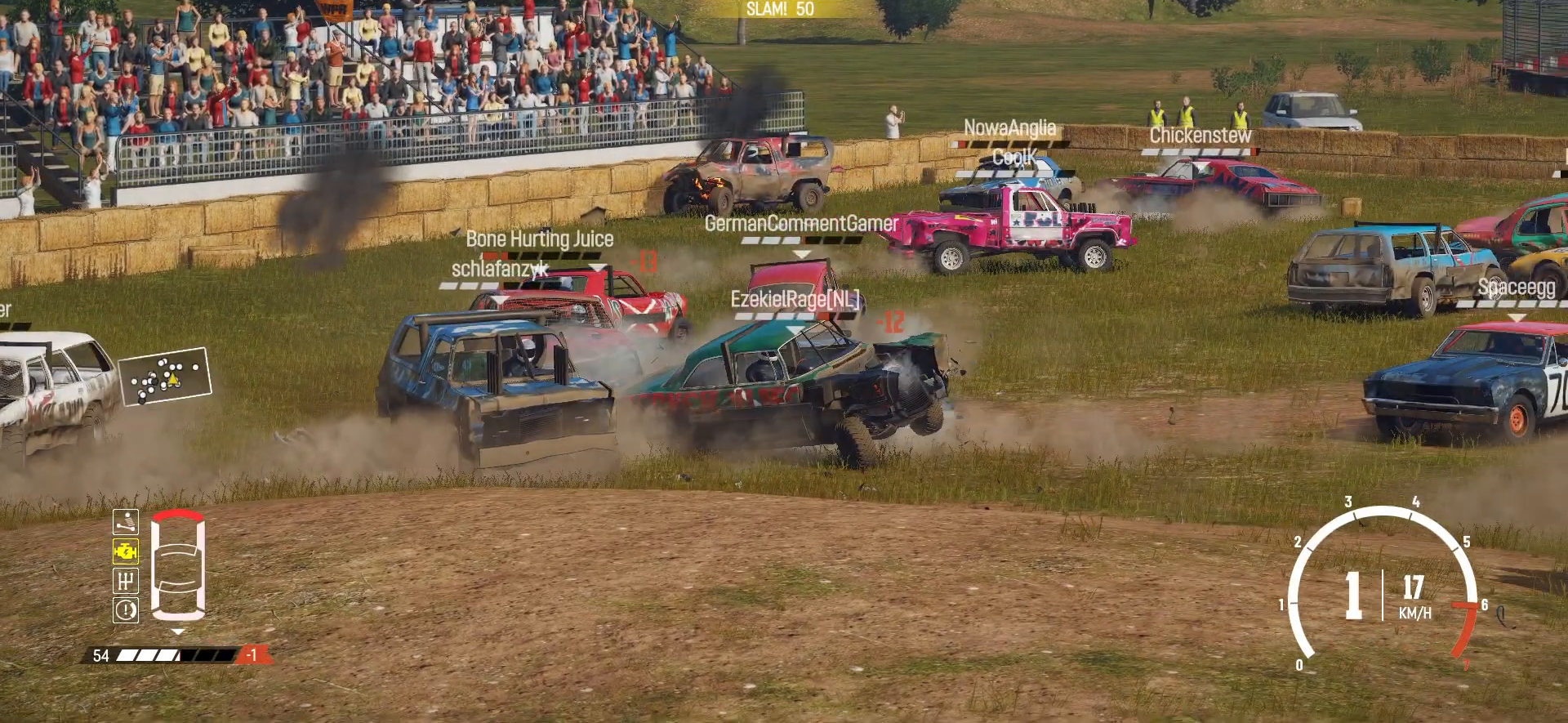
{"buttons": ["R2"], "left_stick": "left", "events": [[50, "R2", "up"], [100, "R2", "down"], [200, "left_stick", "center"], [250, "R2", "up"], [300, "R2", "down"], [350, "left_stick", "left"], [483, "R2", "up"], [500, "R2", "down"]]}
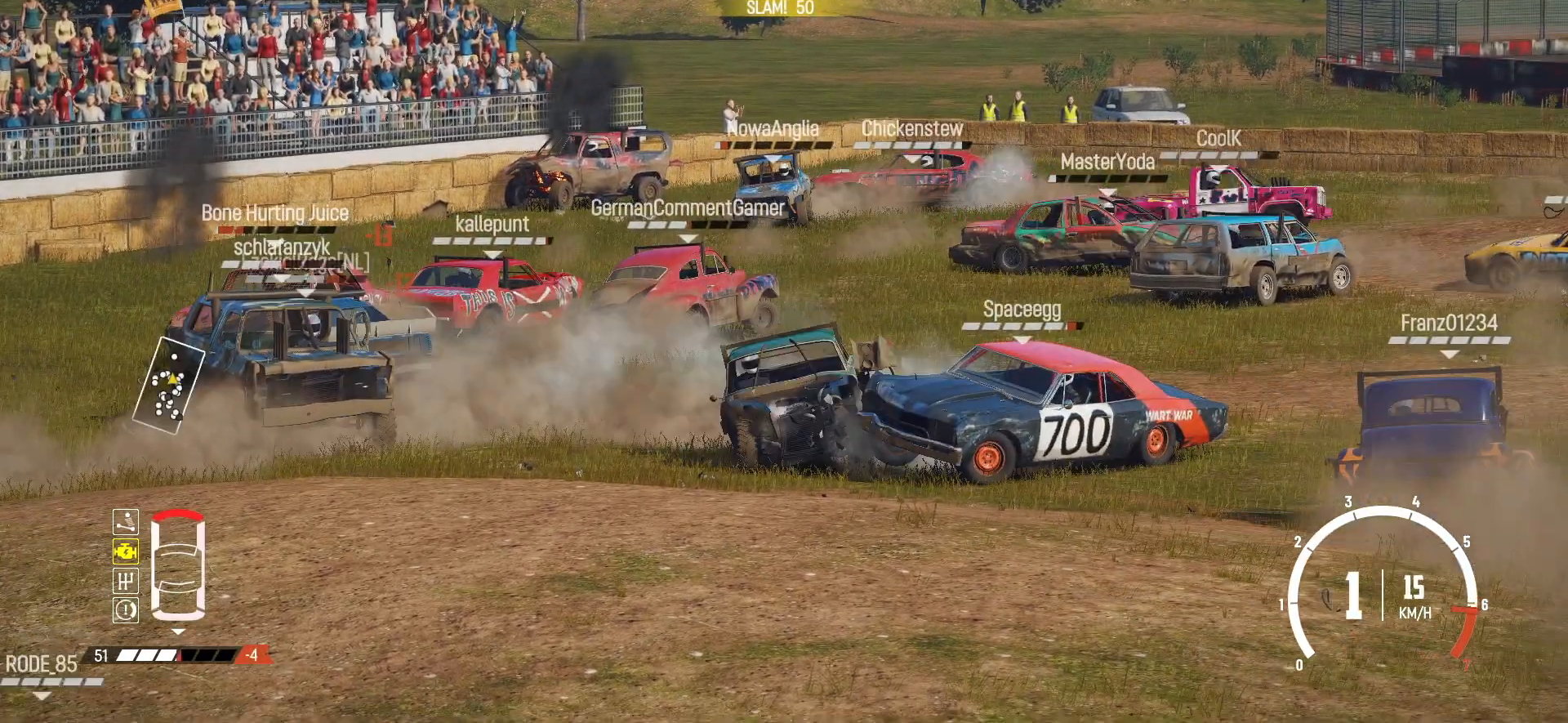
{"buttons": [], "left_stick": "left", "events": [[200, "R2", "up"], [250, "R2", "down"], [450, "R2", "up"]]}
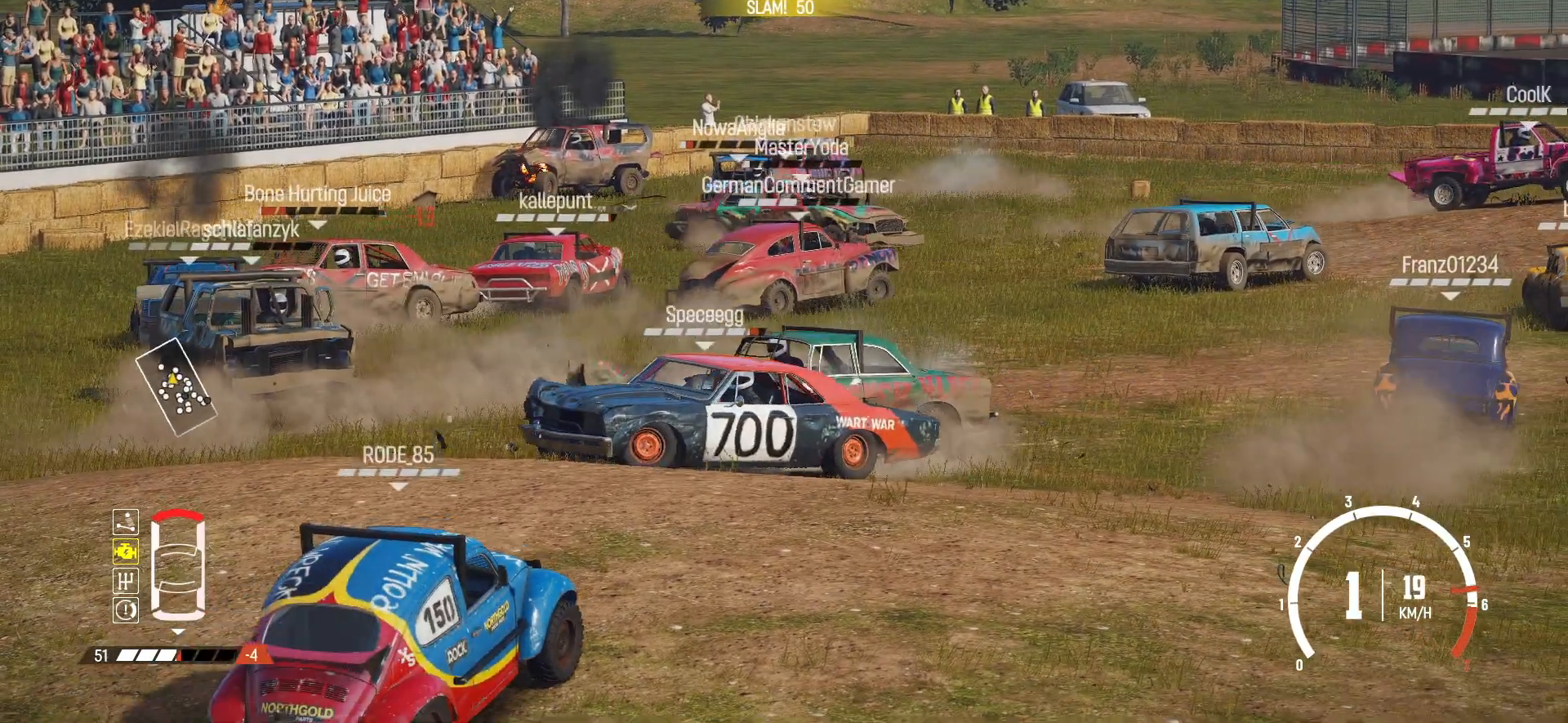
{"buttons": ["R2"], "left_stick": "left", "events": [[33, "R2", "down"], [200, "R2", "up"], [250, "R2", "down"]]}
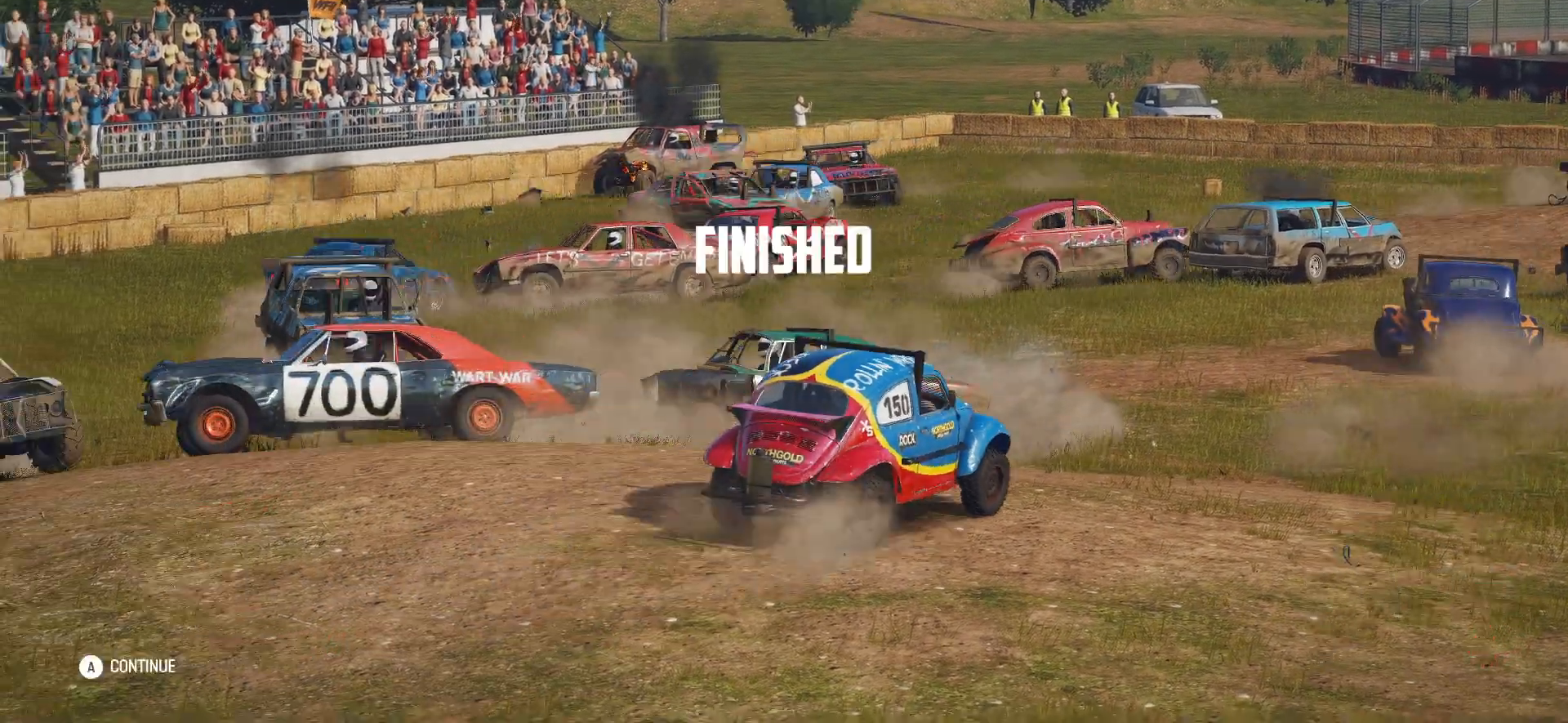
{"buttons": [], "left_stick": "left", "events": [[400, "R2", "up"]]}
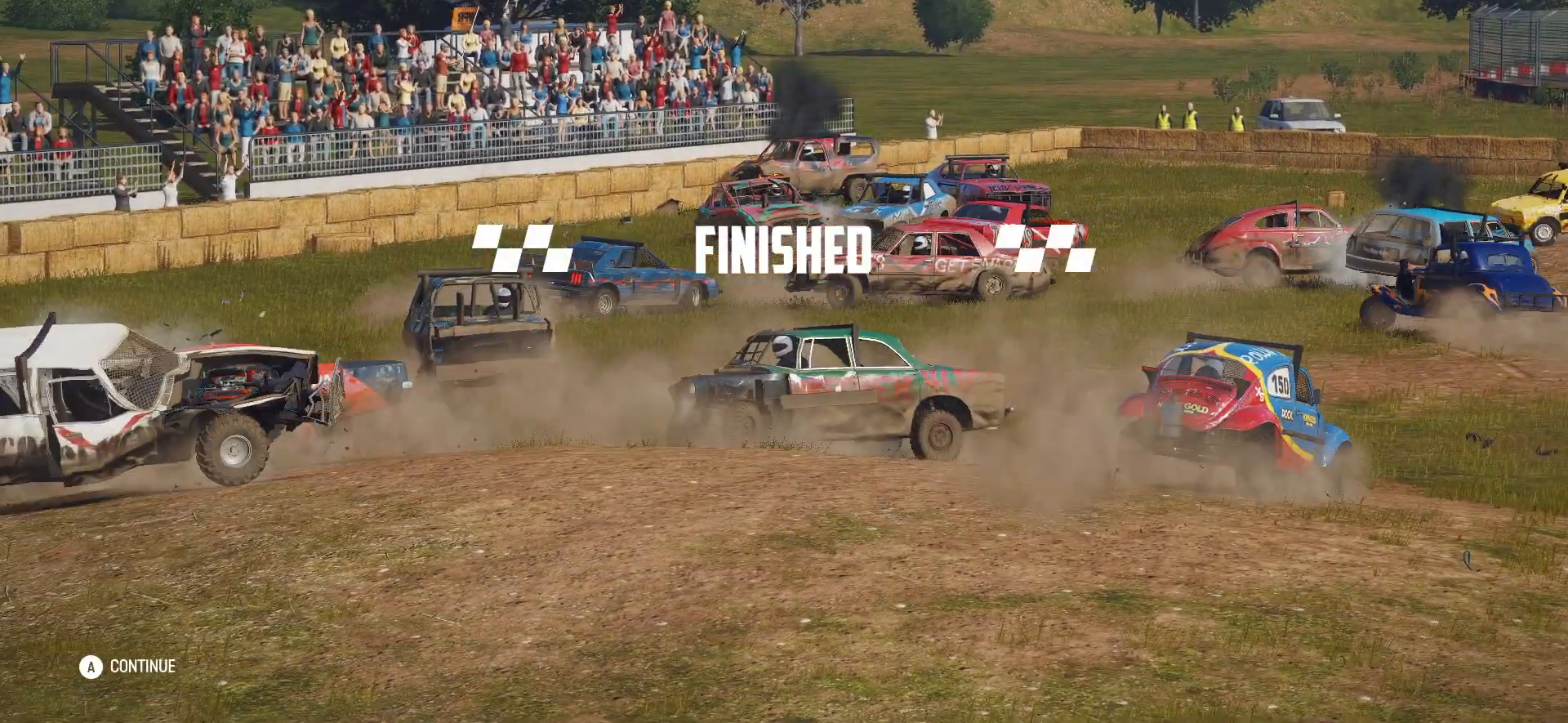
{"buttons": [], "left_stick": "center", "events": [[133, "left_stick", "center"]]}
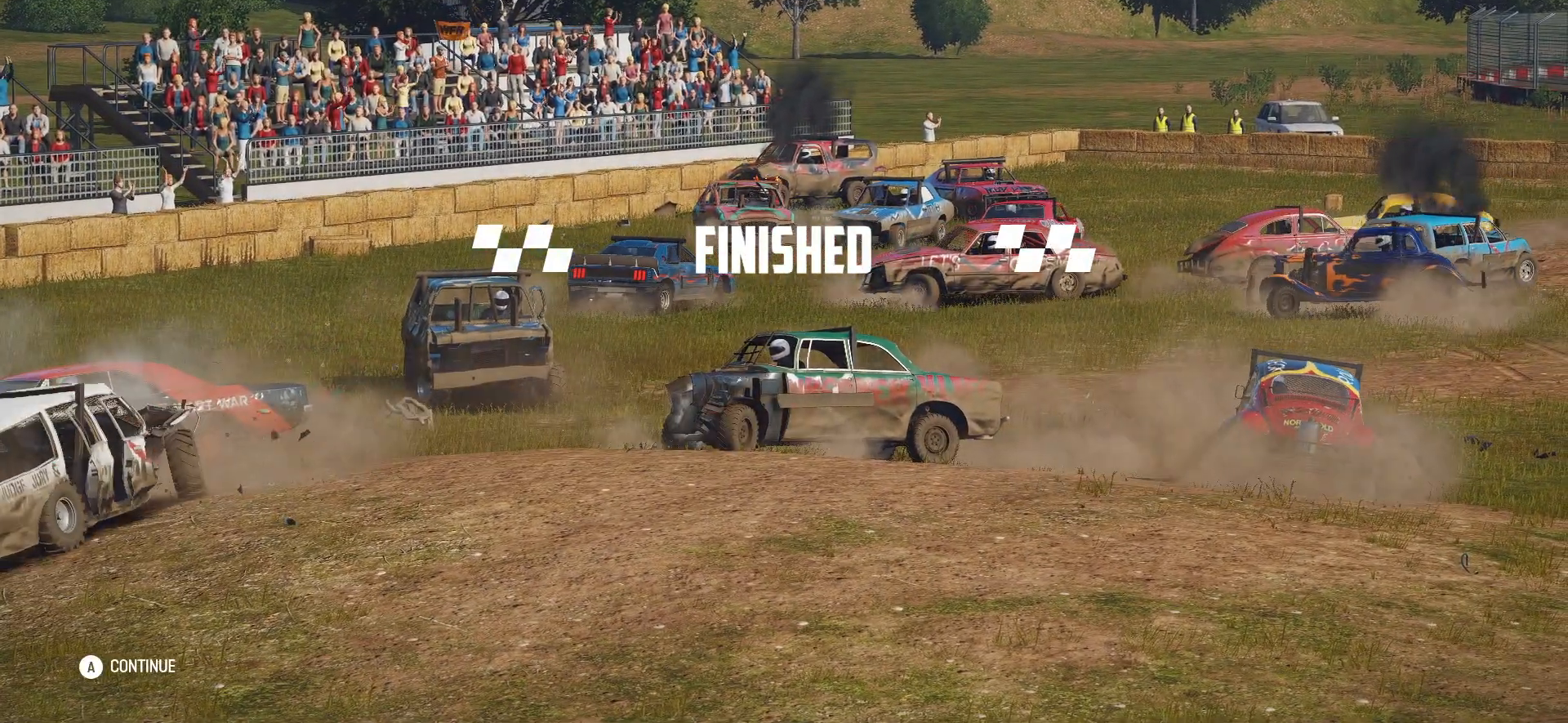
{"buttons": [], "left_stick": "center", "events": []}
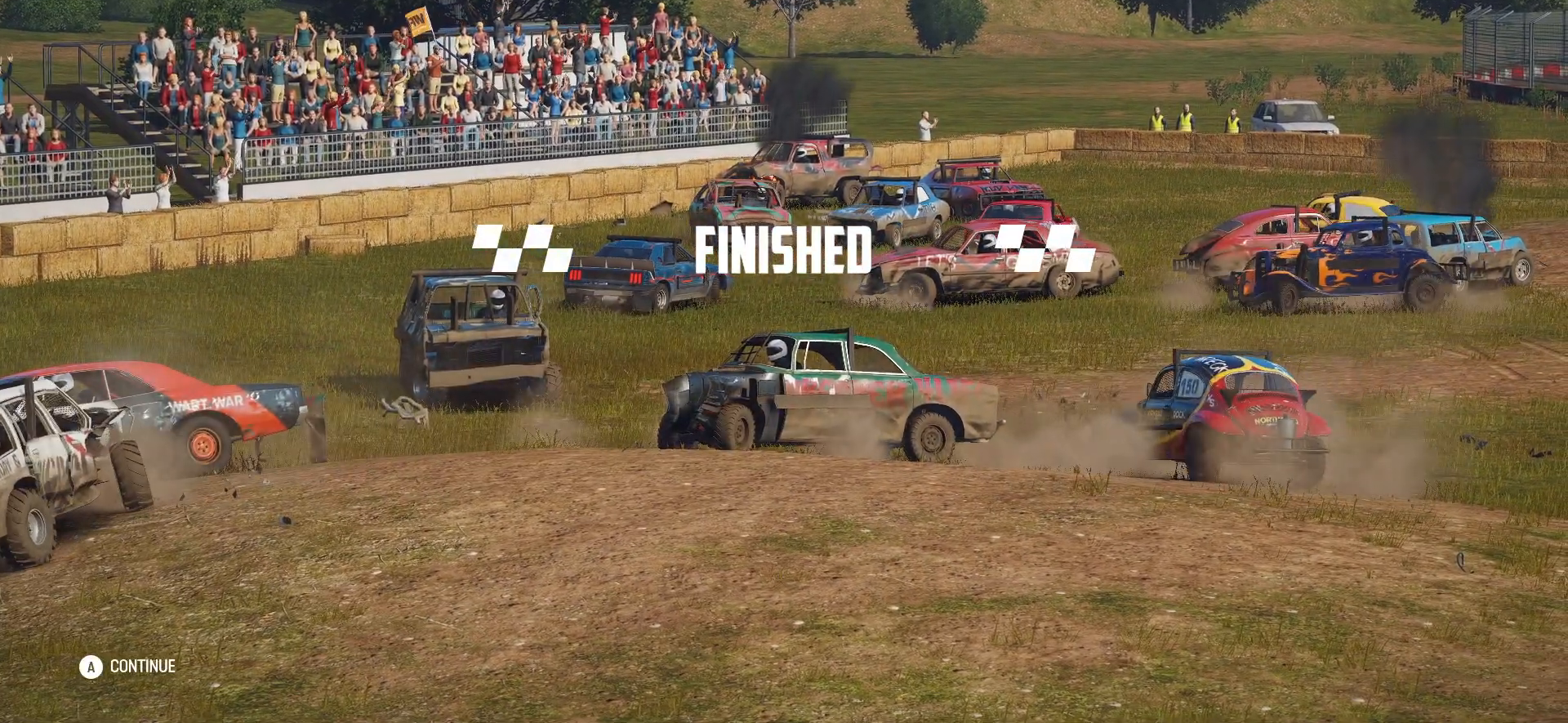
{"buttons": [], "left_stick": "center", "events": []}
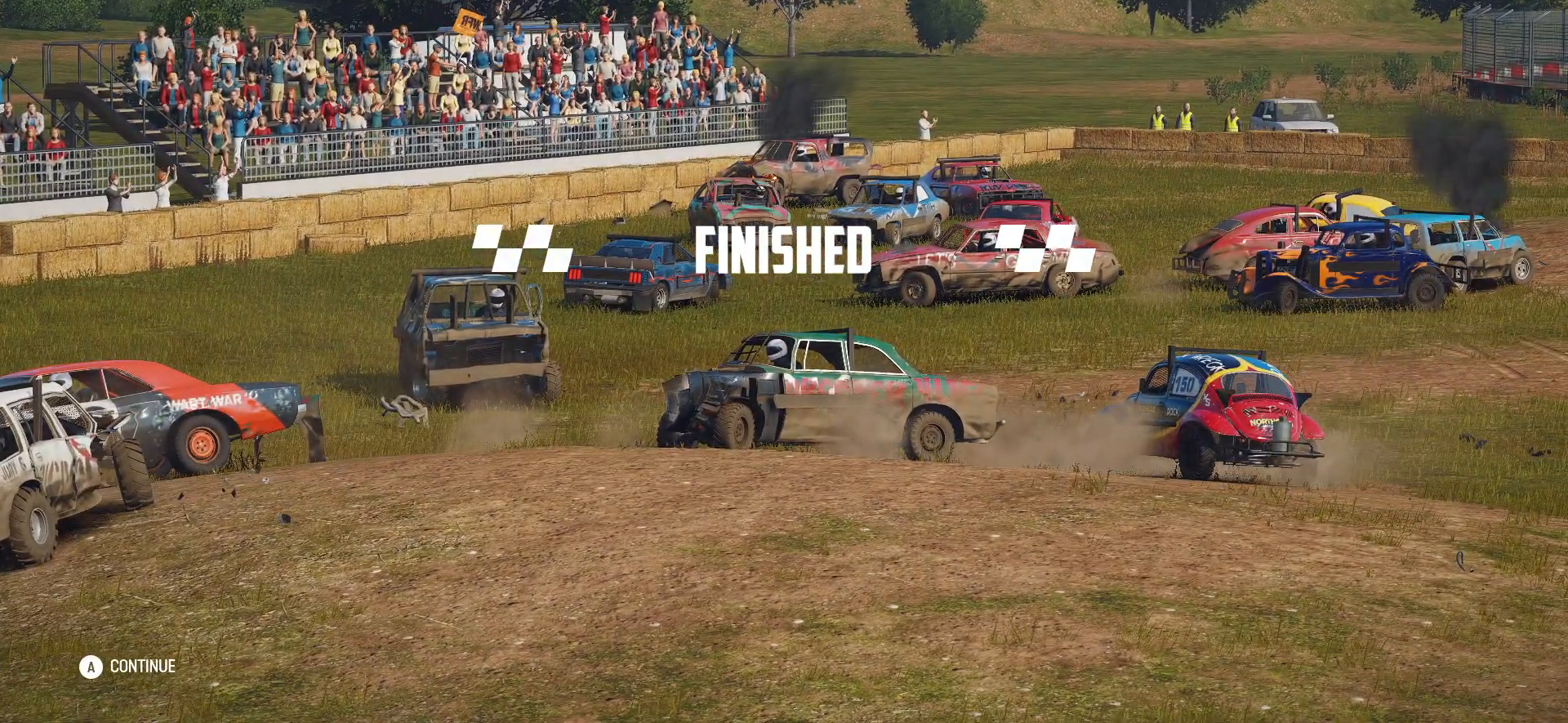
{"buttons": [], "left_stick": "center", "events": []}
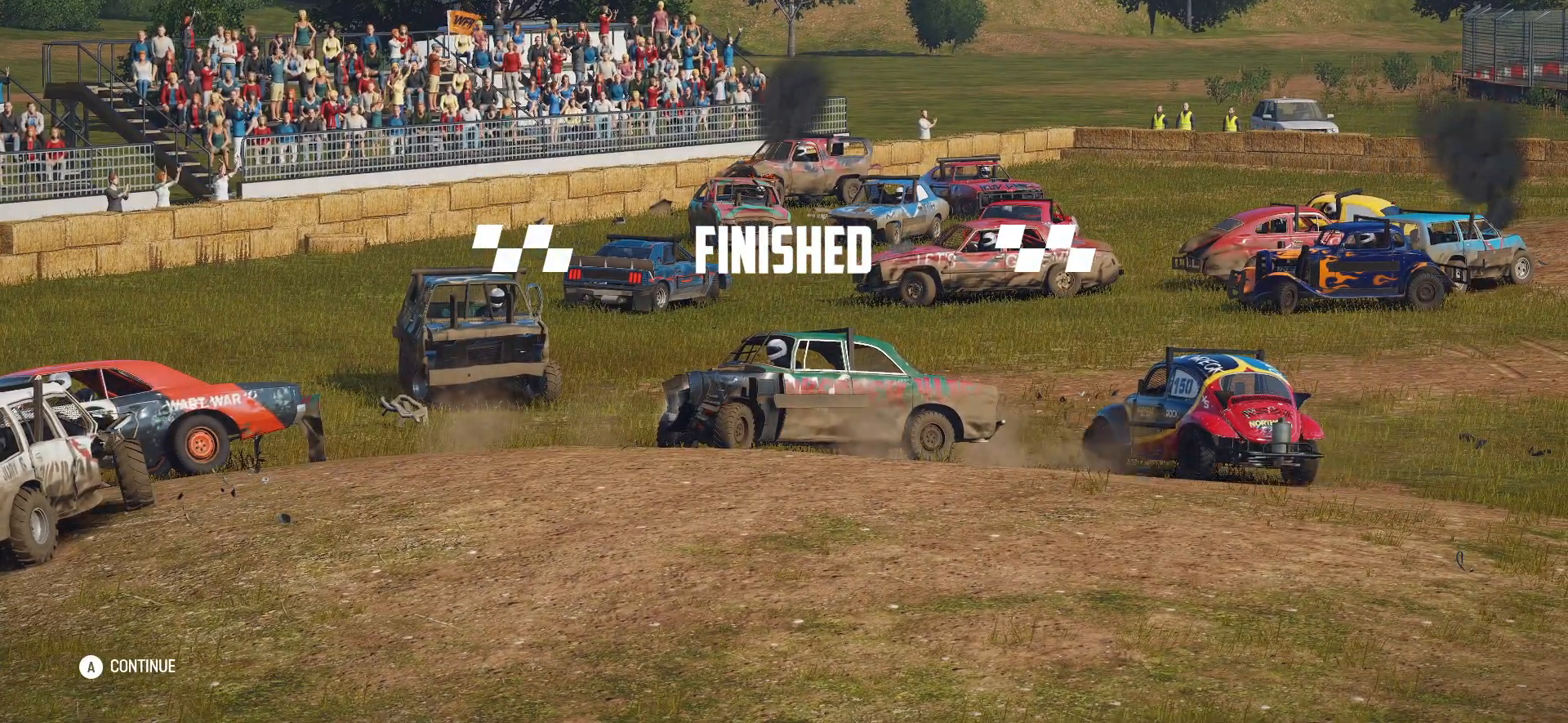
{"buttons": [], "left_stick": "center", "events": []}
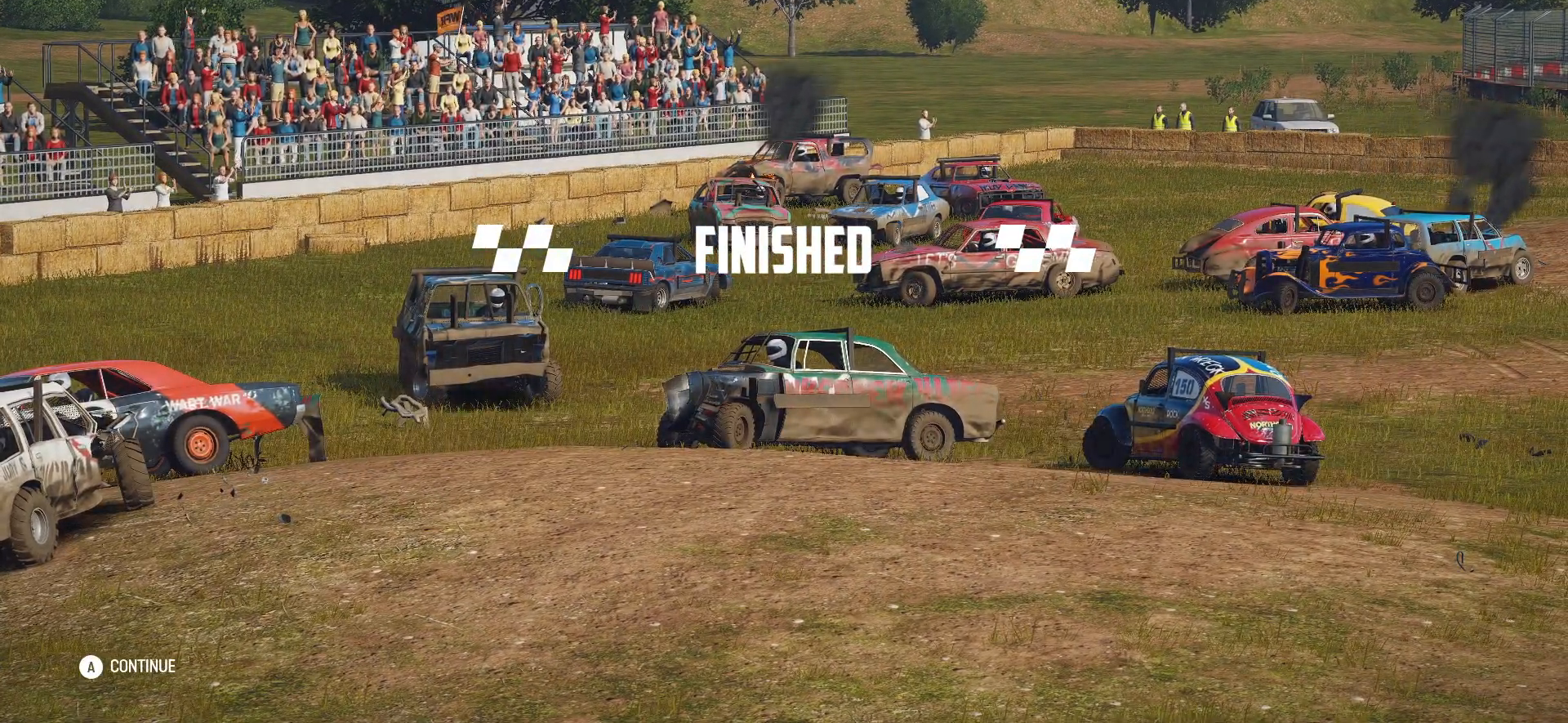
{"buttons": [], "left_stick": "center", "events": []}
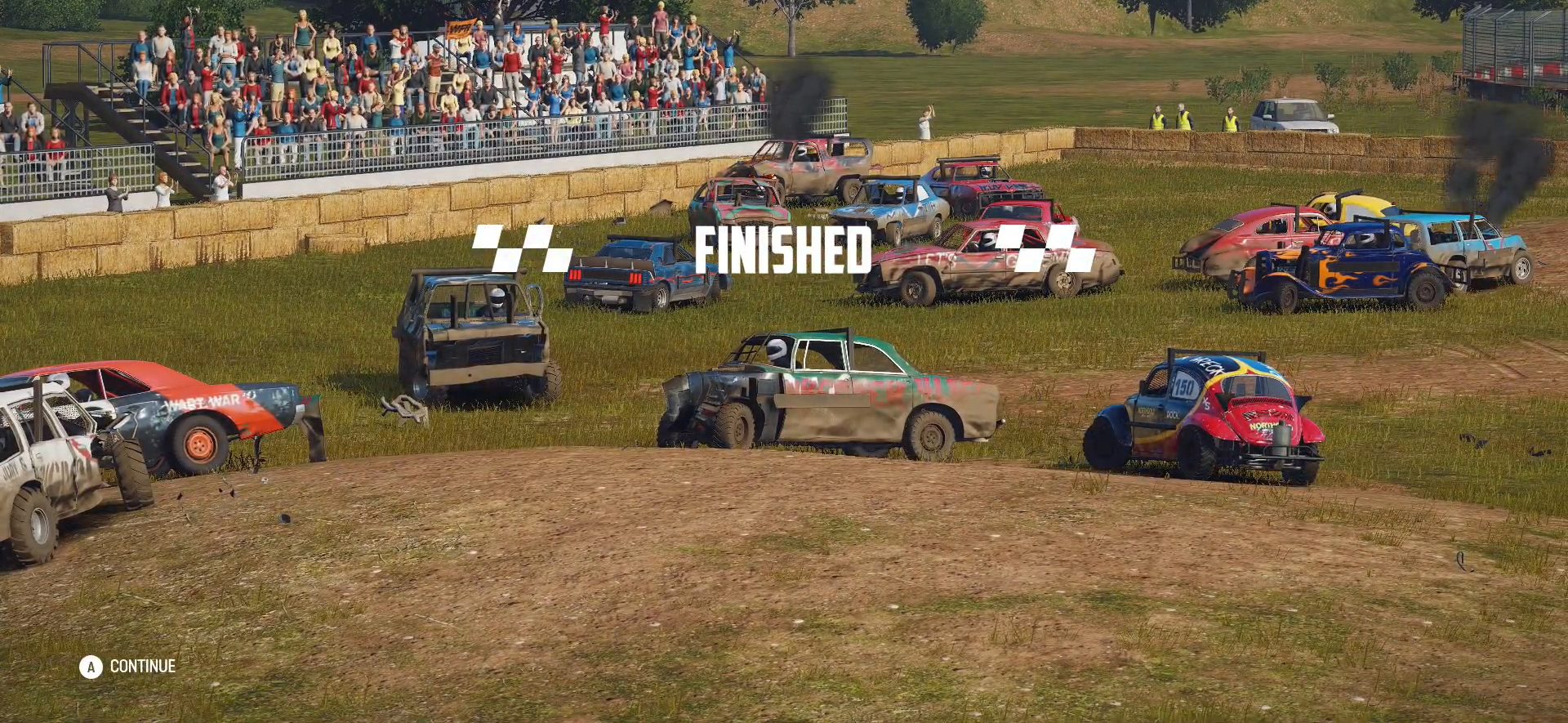
{"buttons": [], "left_stick": "center", "events": []}
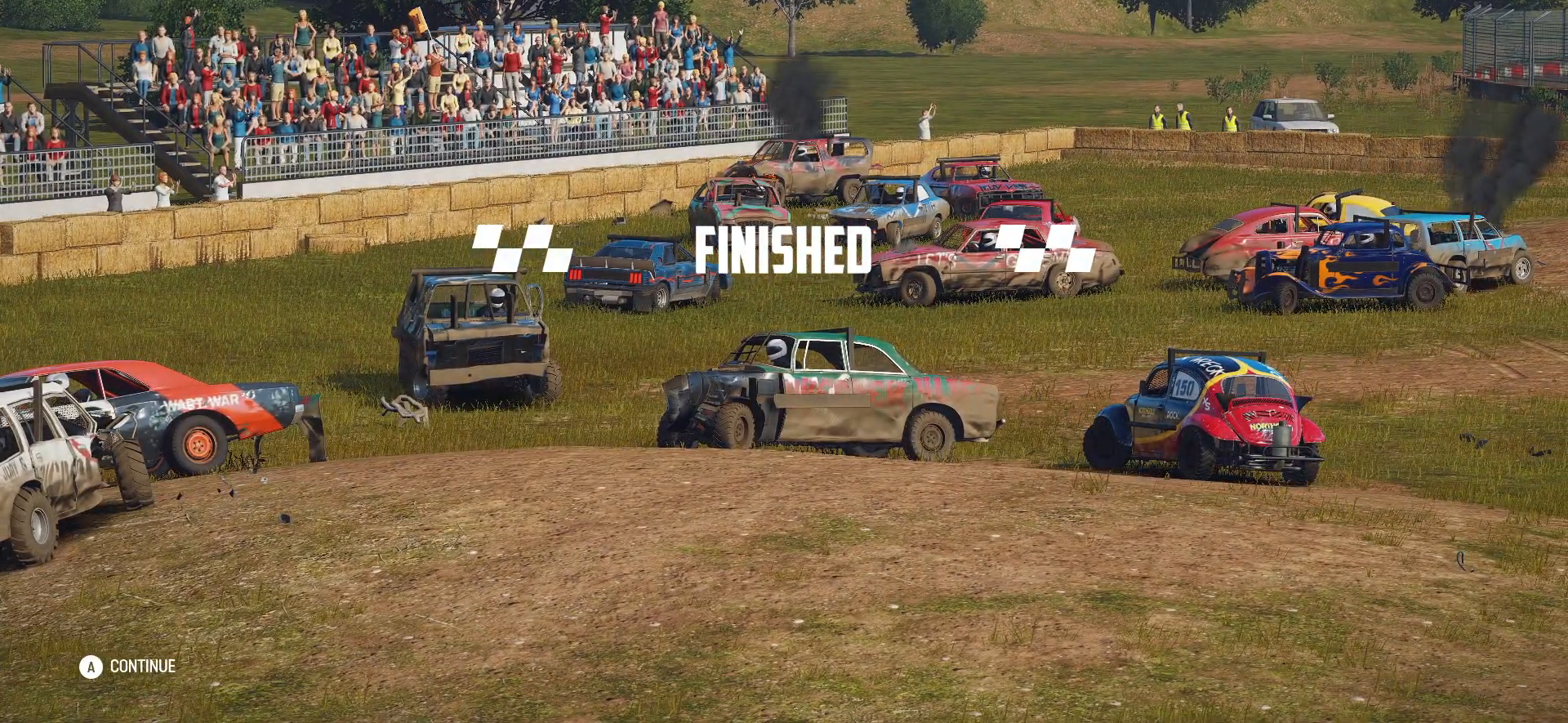
{"buttons": [], "left_stick": "center", "events": []}
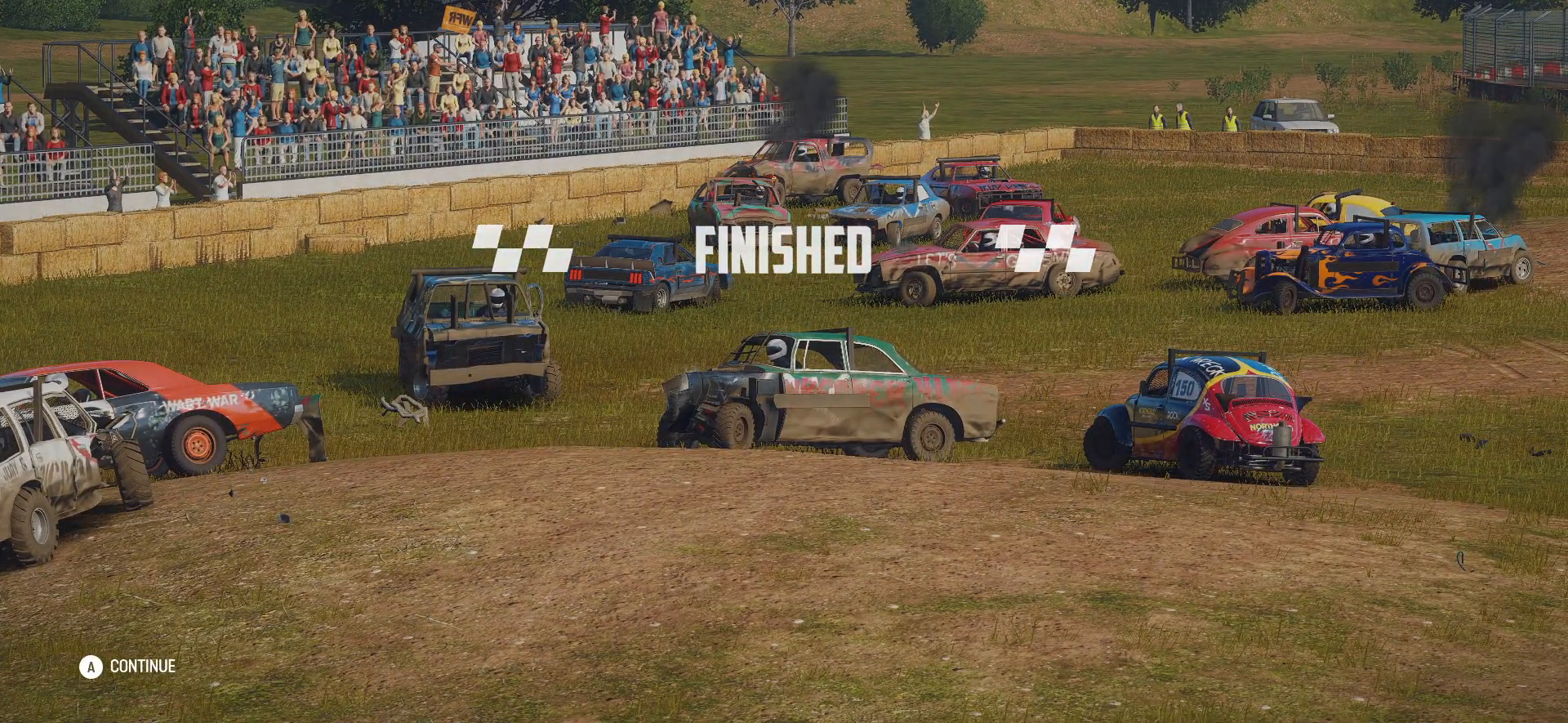
{"buttons": [], "left_stick": "center", "events": []}
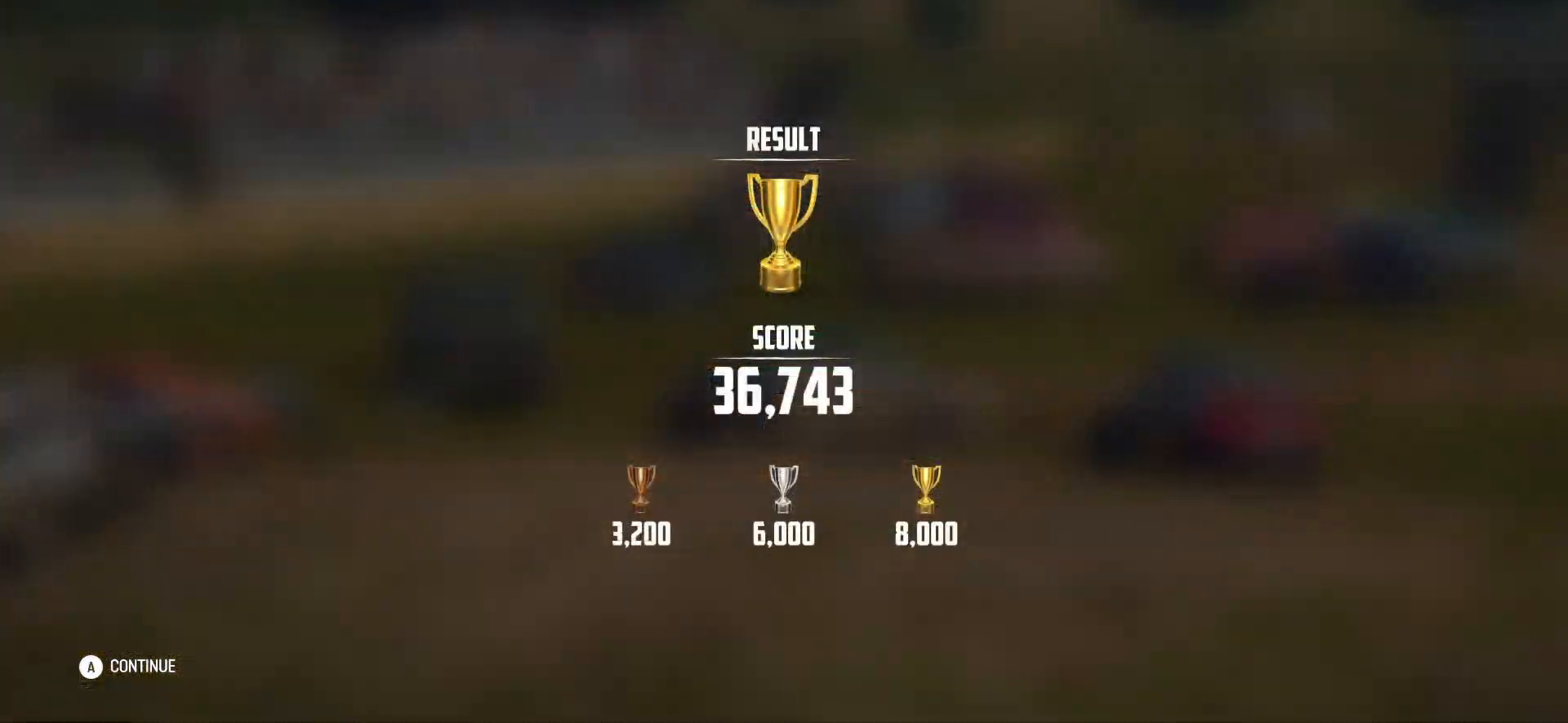
{"buttons": [], "left_stick": "center", "events": []}
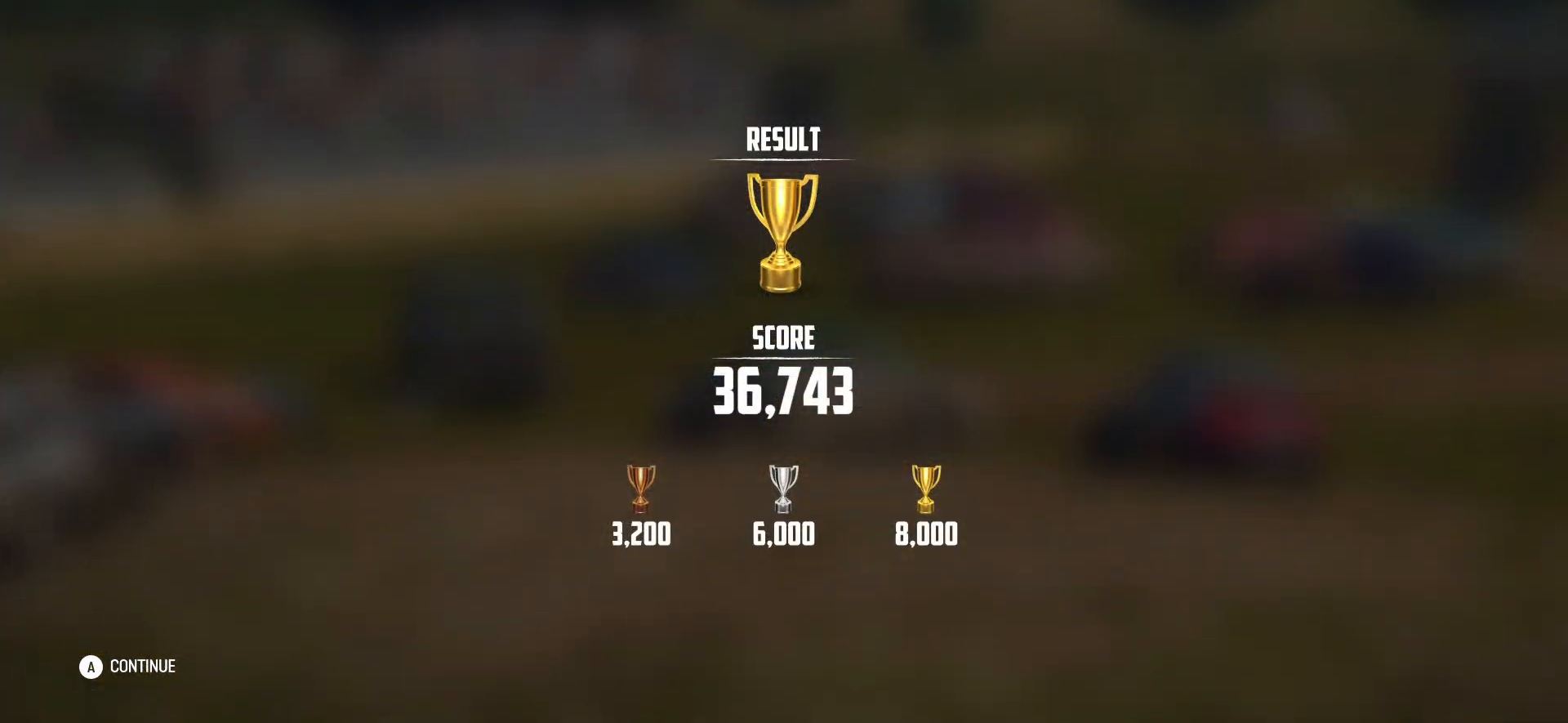
{"buttons": [], "left_stick": "center", "events": []}